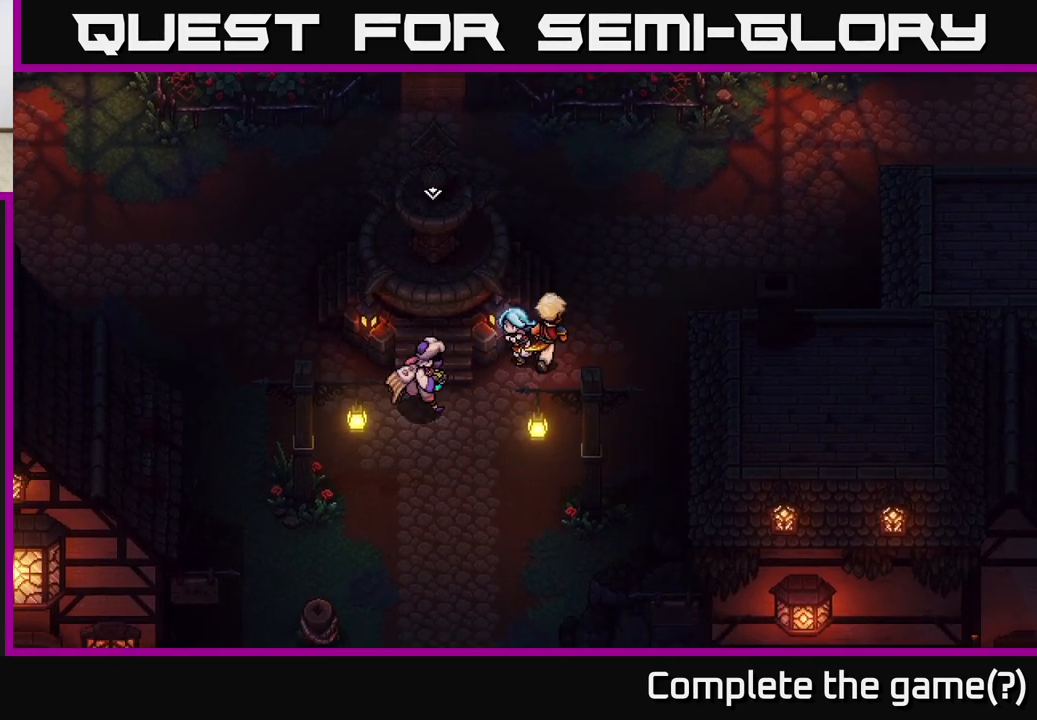
Gameplay with a controller (Xbox layout); each line is a JSON object with the inputs held at the frame after it. "events" lists button and stick changes between this image and that frame as [ms after this image, input, new state], when the widget could be followed in between.
{"buttons": [], "left_stick": "center", "right_stick": "center", "events": [[67, "left_stick", "left"], [100, "A", "down"], [217, "A", "up"], [217, "left_stick", "center"], [333, "A", "down"], [450, "A", "up"]]}
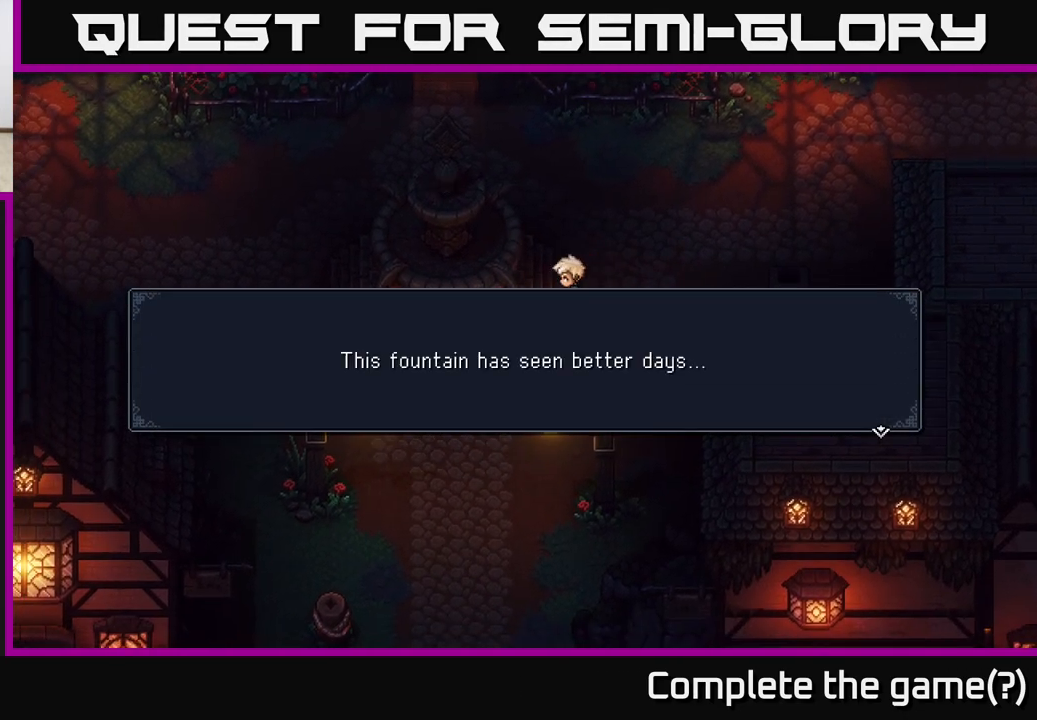
{"buttons": [], "left_stick": "right", "right_stick": "center", "events": [[250, "A", "down"], [300, "left_stick", "right"], [350, "A", "up"]]}
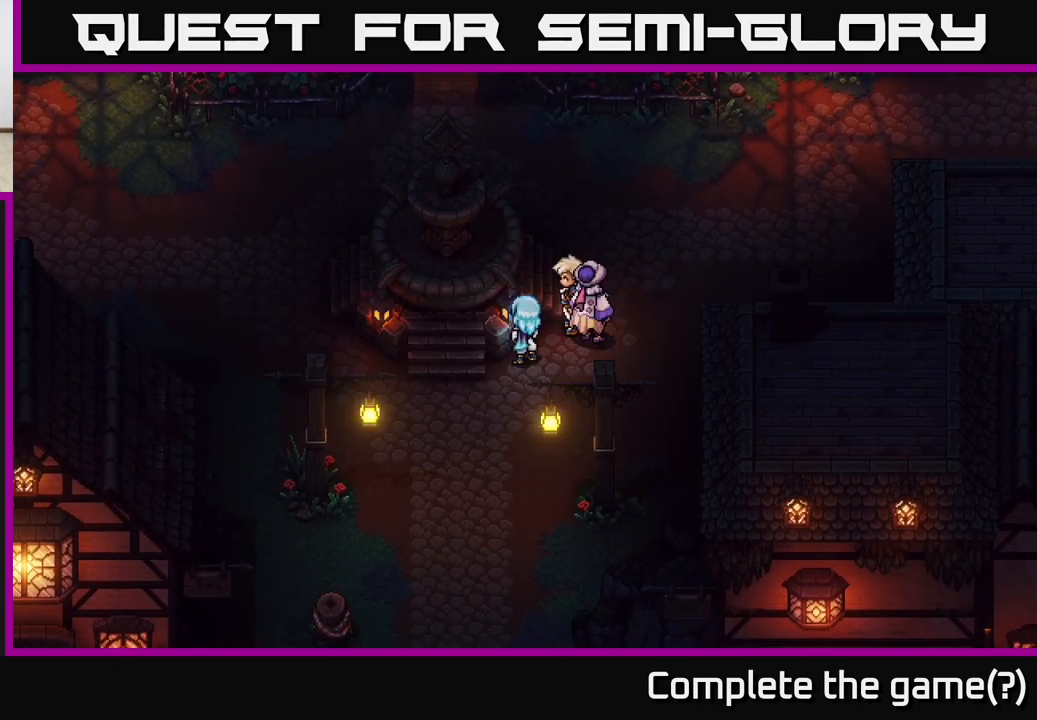
{"buttons": [], "left_stick": "up-right", "right_stick": "center", "events": [[100, "left_stick", "up-right"]]}
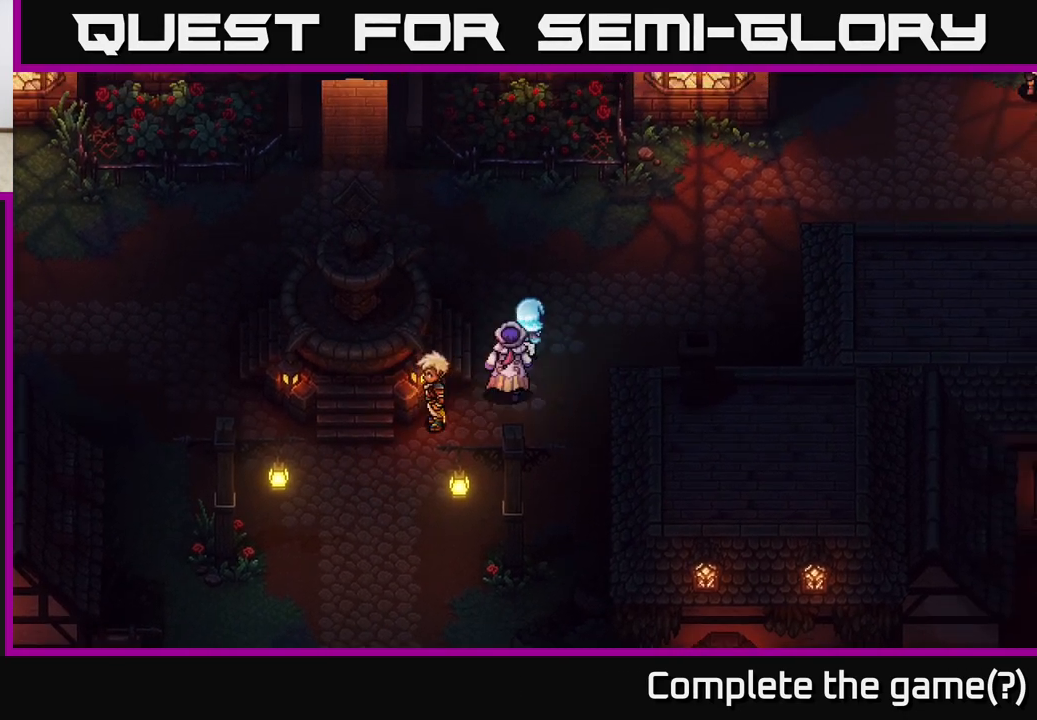
{"buttons": [], "left_stick": "right", "right_stick": "center", "events": [[217, "left_stick", "right"]]}
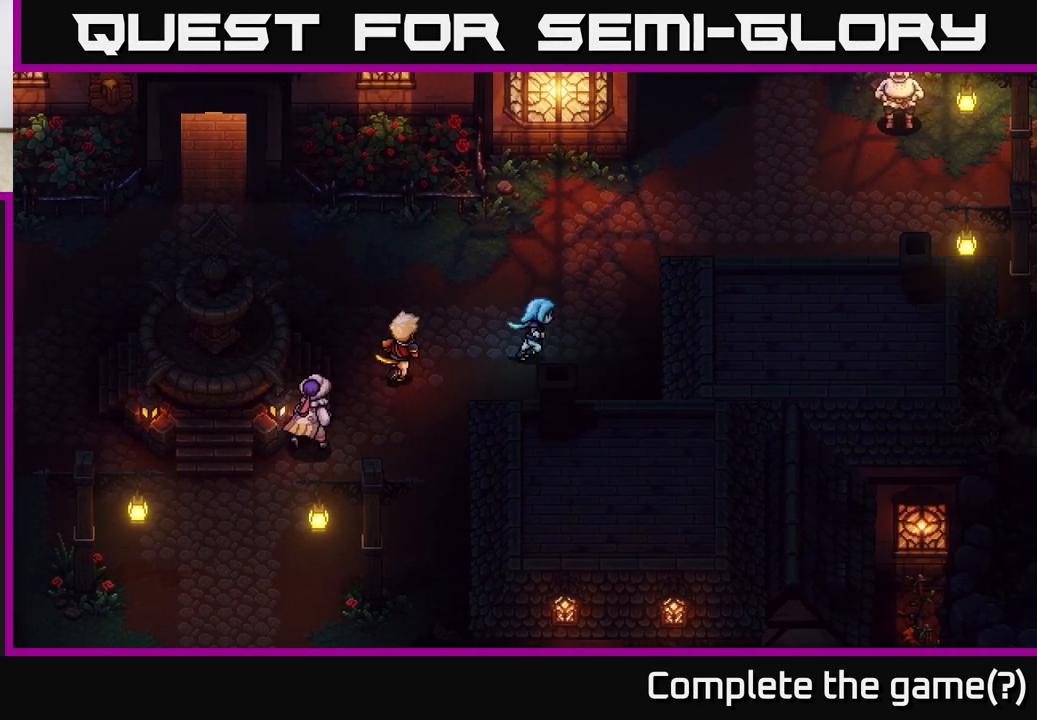
{"buttons": [], "left_stick": "up-right", "right_stick": "center", "events": [[300, "left_stick", "up-right"]]}
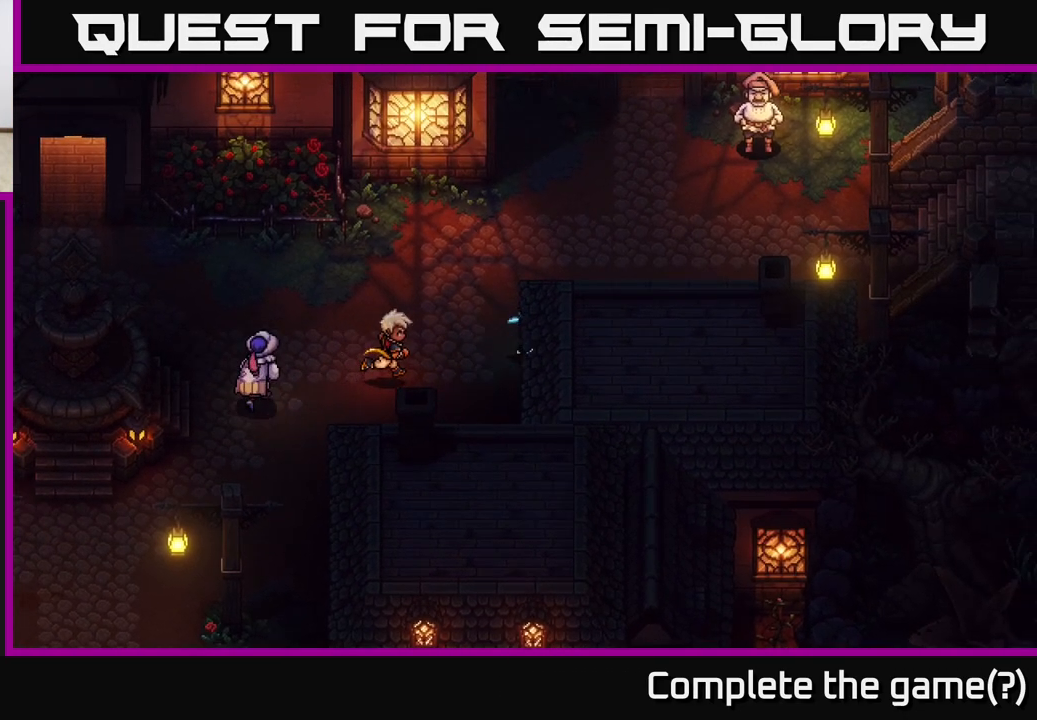
{"buttons": [], "left_stick": "up-right", "right_stick": "center", "events": []}
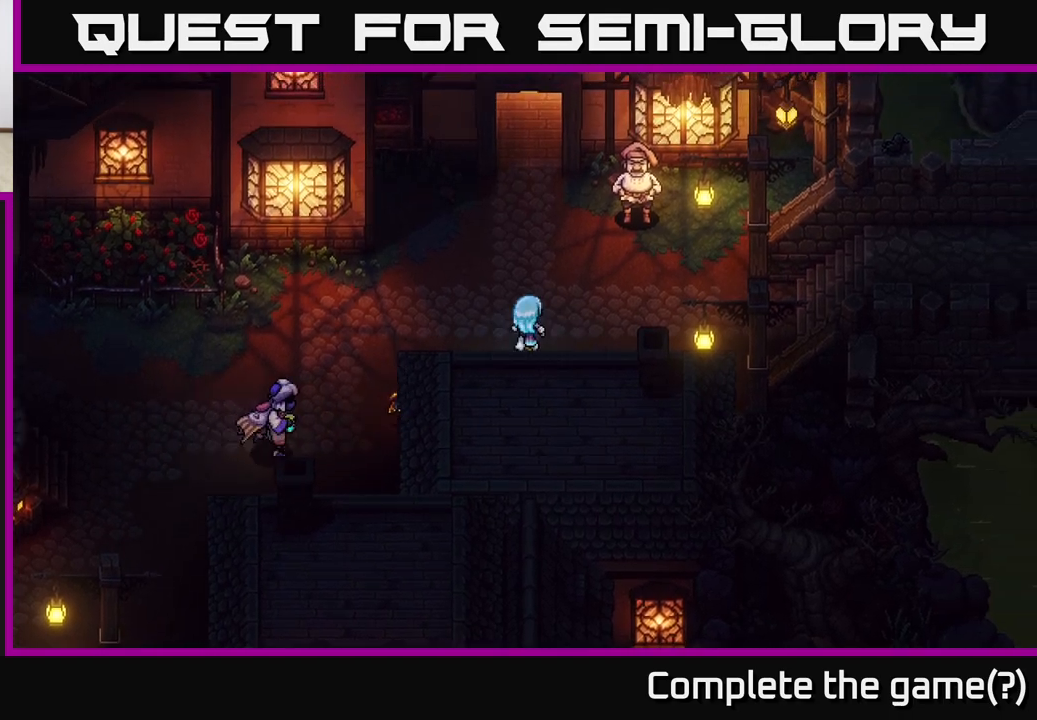
{"buttons": [], "left_stick": "right", "right_stick": "center", "events": [[367, "left_stick", "right"]]}
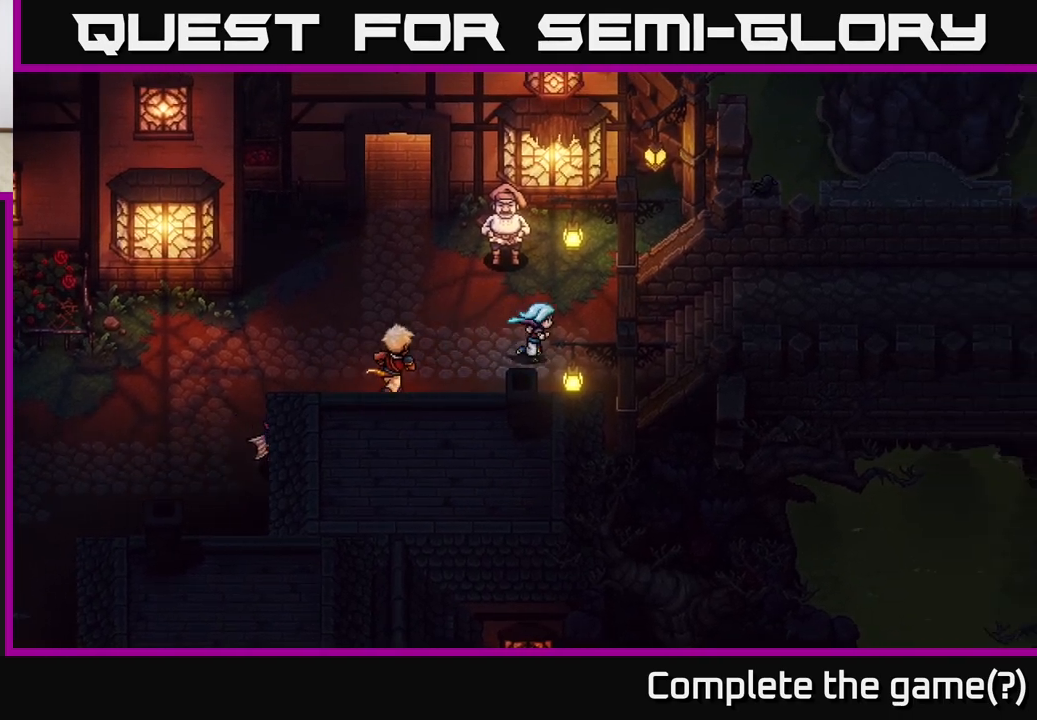
{"buttons": [], "left_stick": "right", "right_stick": "center", "events": []}
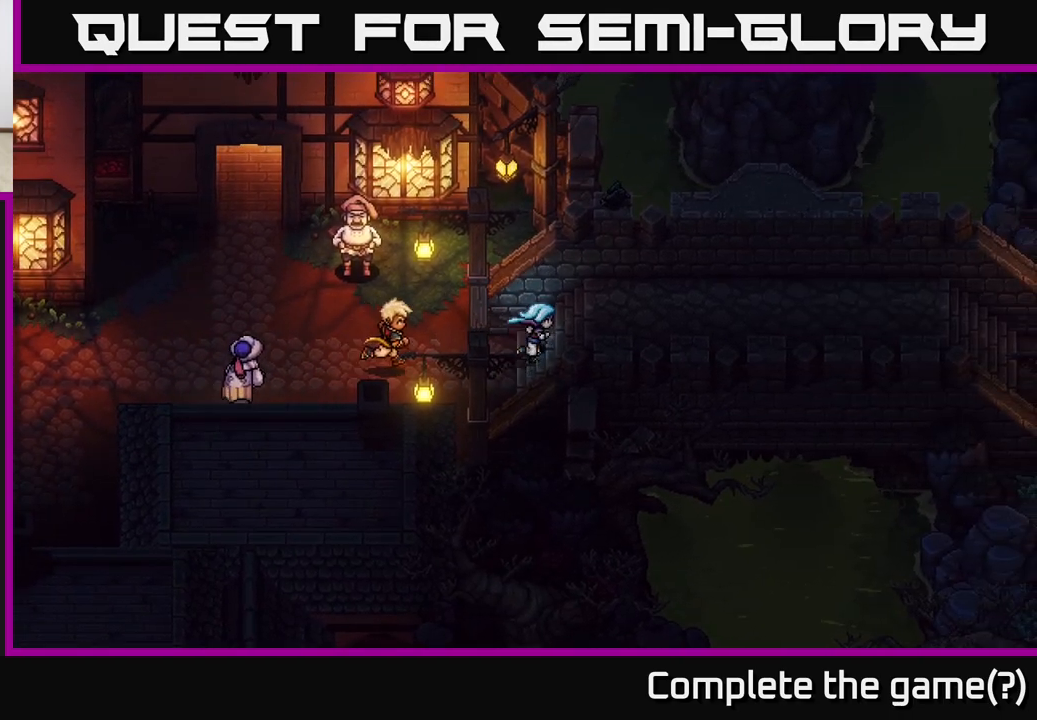
{"buttons": [], "left_stick": "right", "right_stick": "center", "events": []}
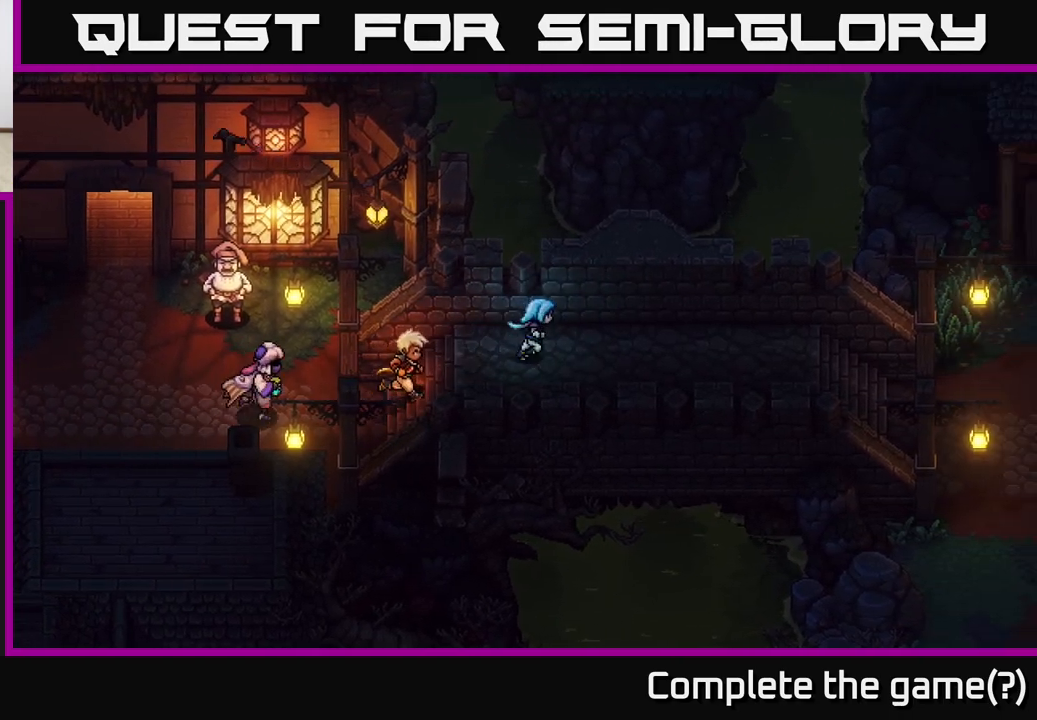
{"buttons": [], "left_stick": "right", "right_stick": "center", "events": []}
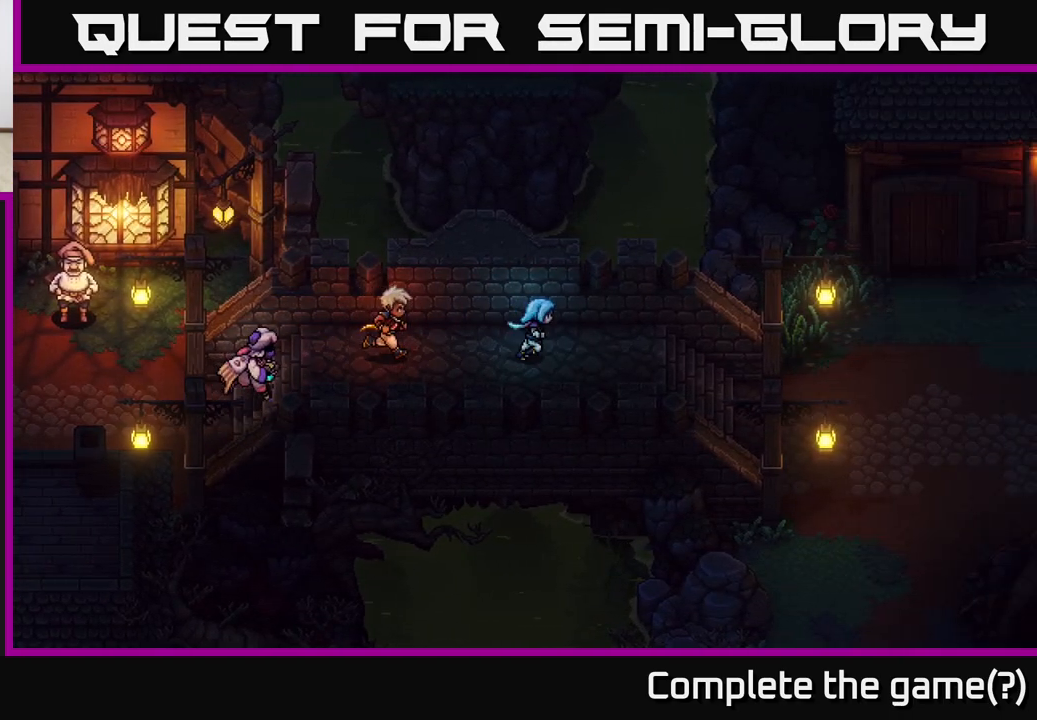
{"buttons": [], "left_stick": "right", "right_stick": "center", "events": []}
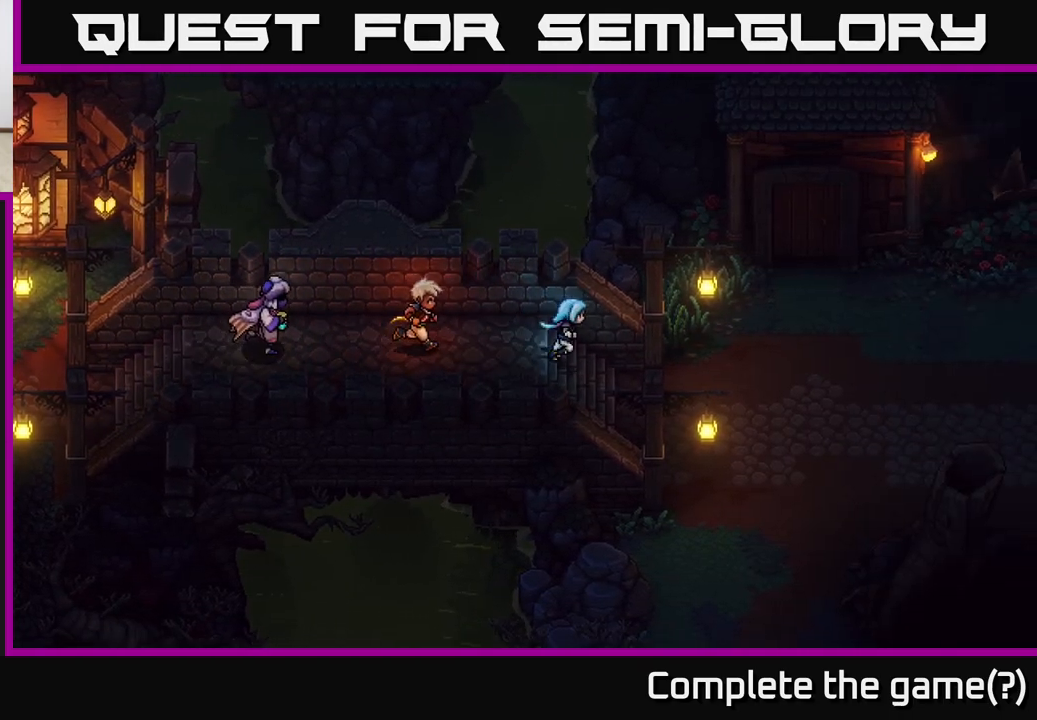
{"buttons": [], "left_stick": "right", "right_stick": "center", "events": []}
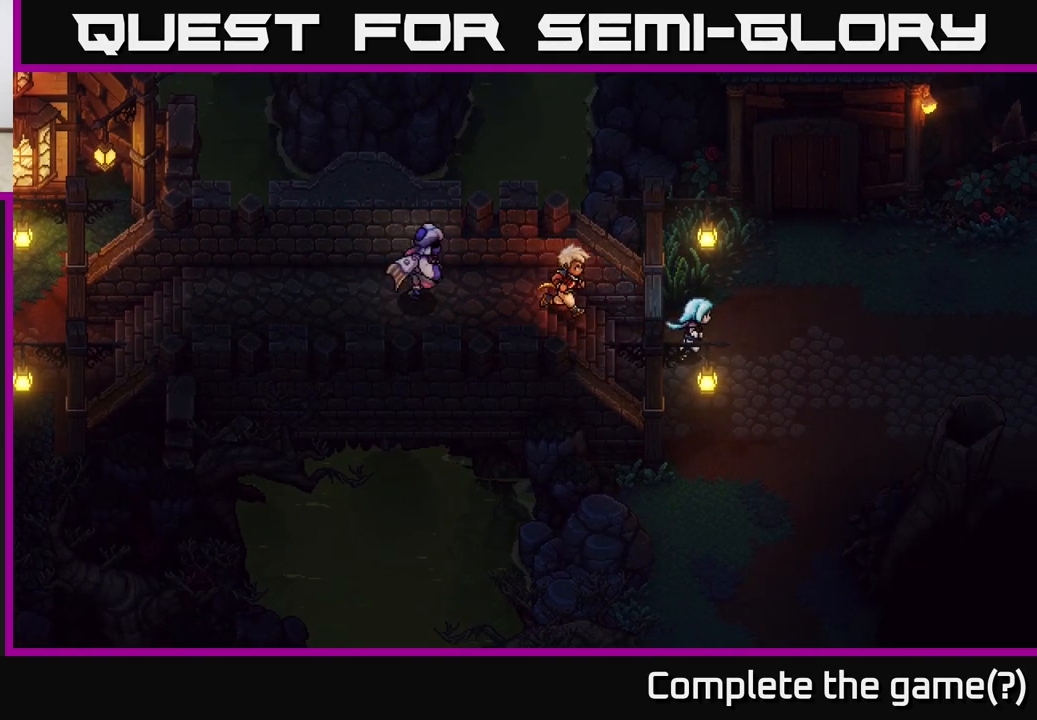
{"buttons": [], "left_stick": "up", "right_stick": "center", "events": [[200, "left_stick", "up-right"], [433, "left_stick", "up"]]}
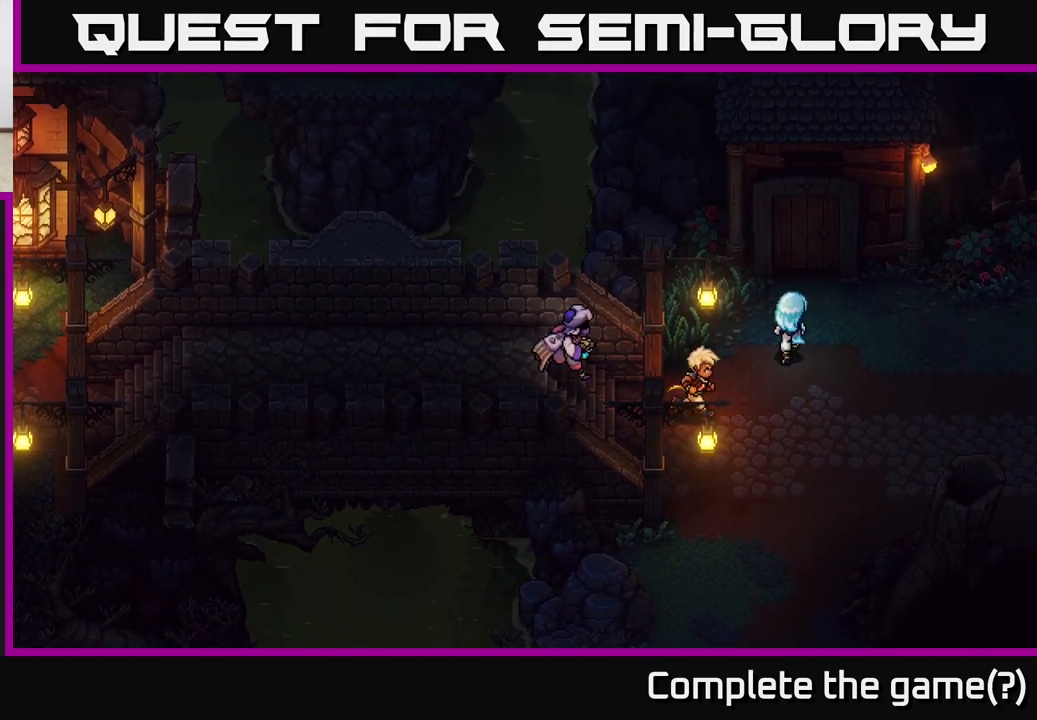
{"buttons": ["A"], "left_stick": "center", "right_stick": "center", "events": [[217, "A", "down"], [250, "left_stick", "center"], [367, "A", "up"], [467, "A", "down"]]}
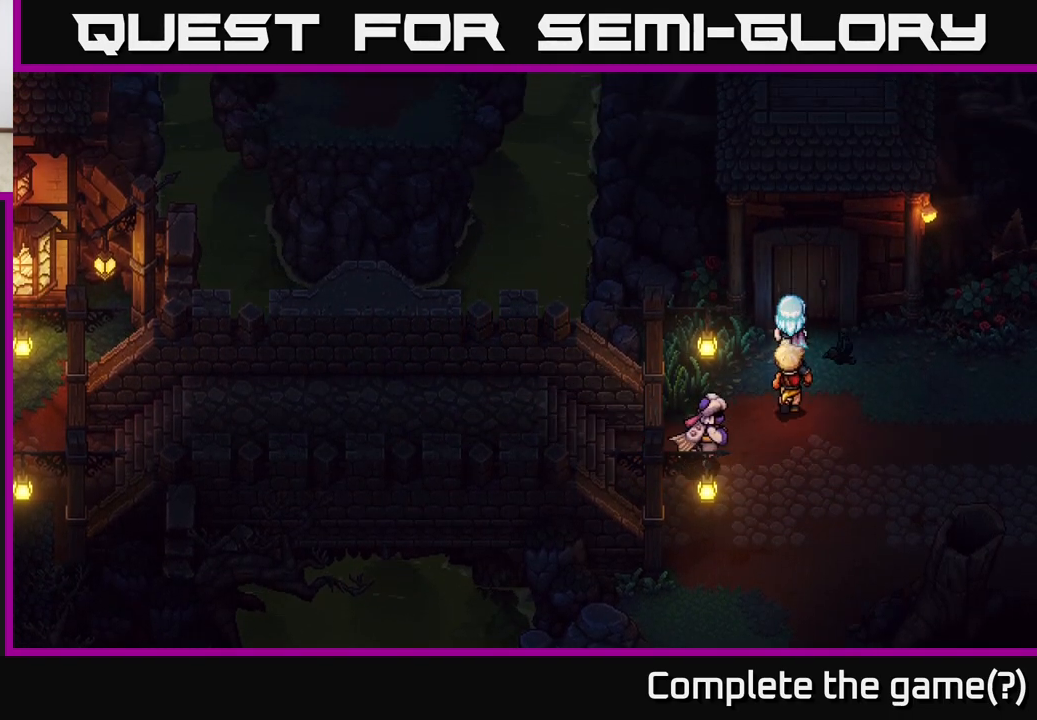
{"buttons": [], "left_stick": "center", "right_stick": "center", "events": [[133, "A", "up"], [150, "left_stick", "up"], [267, "A", "down"], [383, "A", "up"], [383, "left_stick", "center"]]}
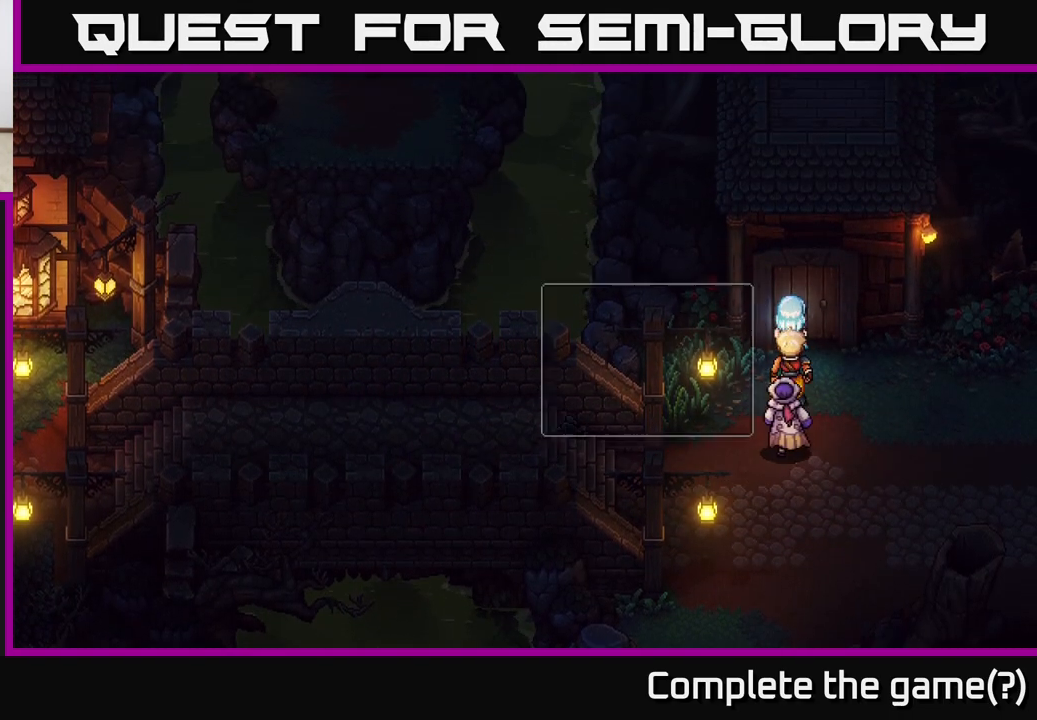
{"buttons": [], "left_stick": "center", "right_stick": "center", "events": [[350, "A", "down"], [417, "A", "up"]]}
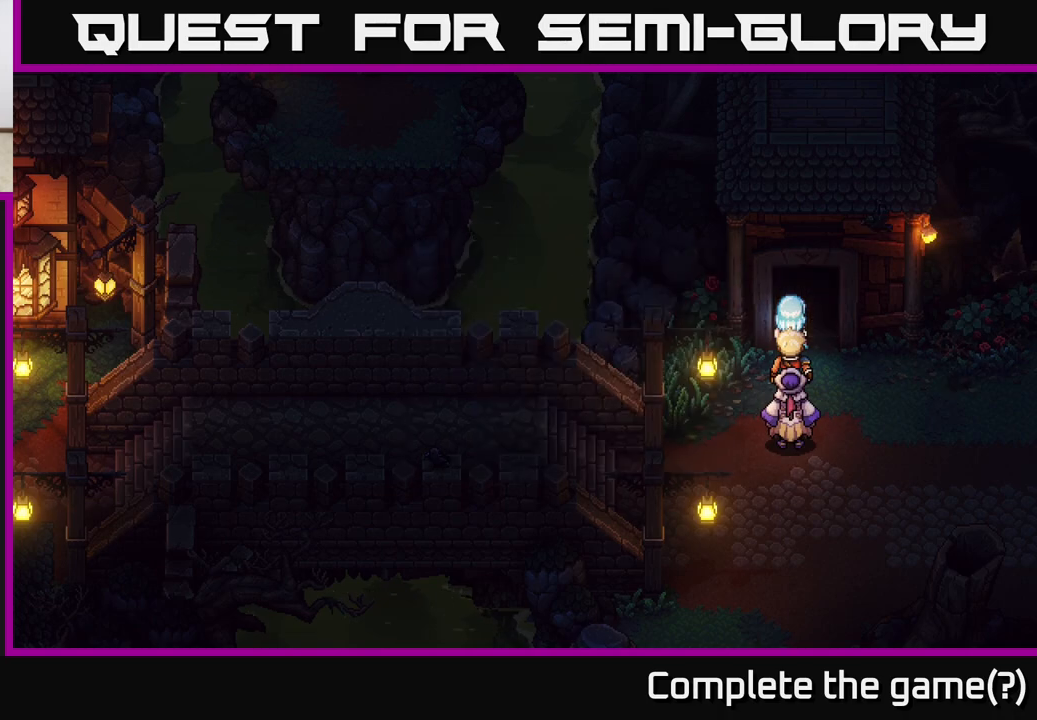
{"buttons": [], "left_stick": "center", "right_stick": "center", "events": [[233, "A", "down"], [317, "A", "up"]]}
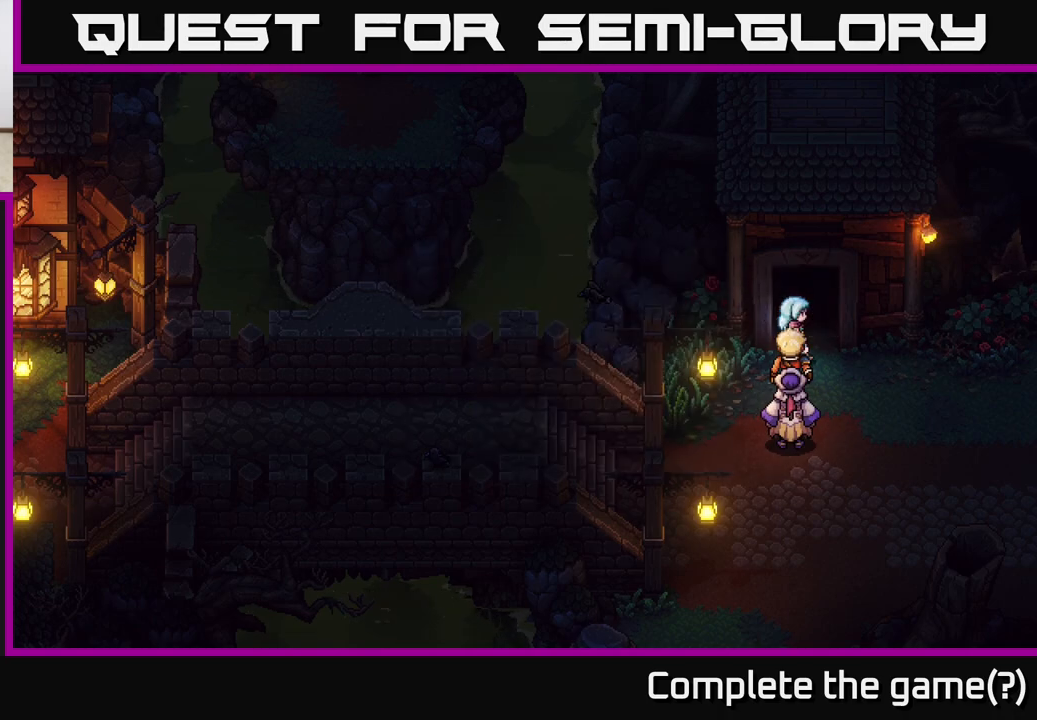
{"buttons": [], "left_stick": "up", "right_stick": "center", "events": [[17, "left_stick", "up-right"], [167, "left_stick", "up"]]}
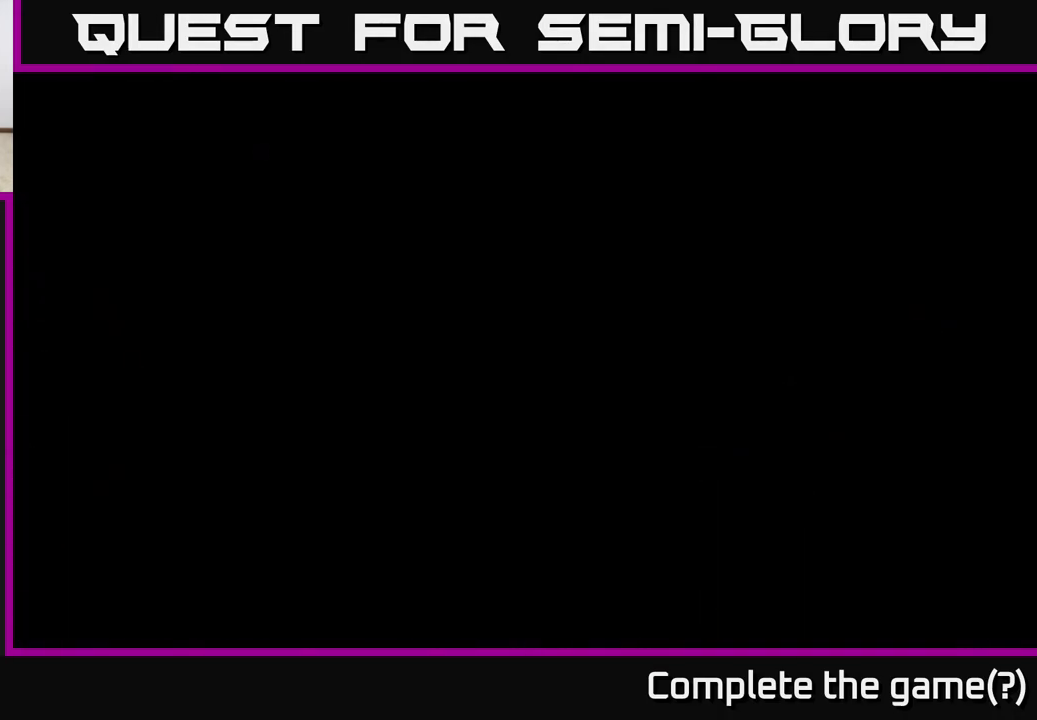
{"buttons": [], "left_stick": "up", "right_stick": "center", "events": [[233, "left_stick", "center"], [483, "left_stick", "up"]]}
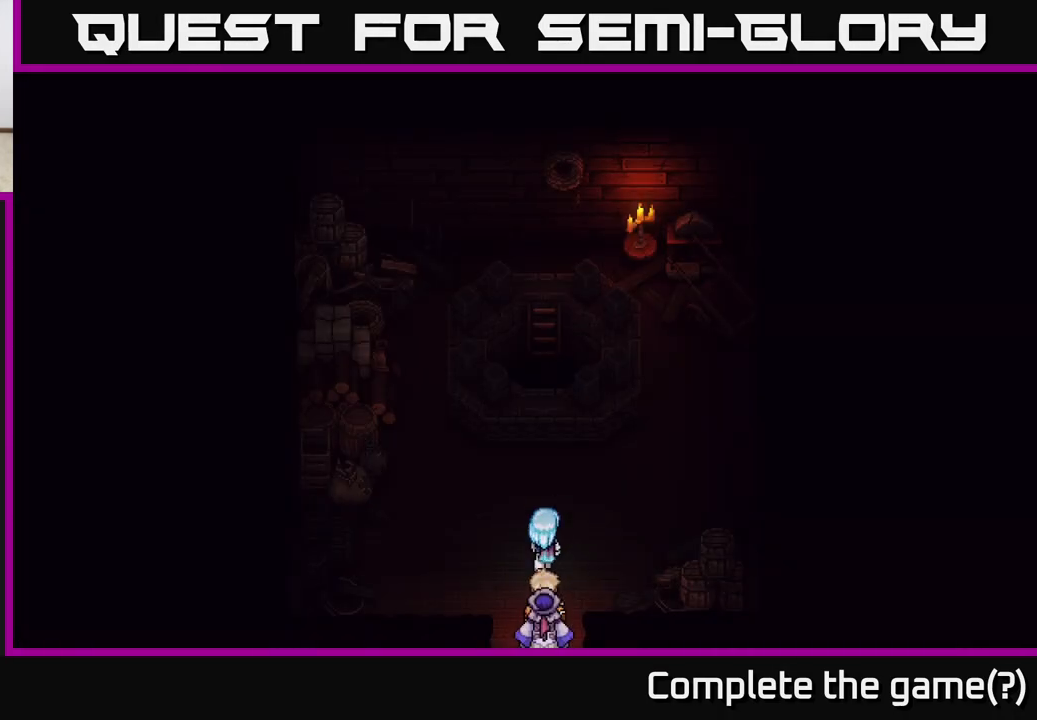
{"buttons": [], "left_stick": "up-left", "right_stick": "center", "events": [[233, "left_stick", "left"], [333, "left_stick", "up-left"]]}
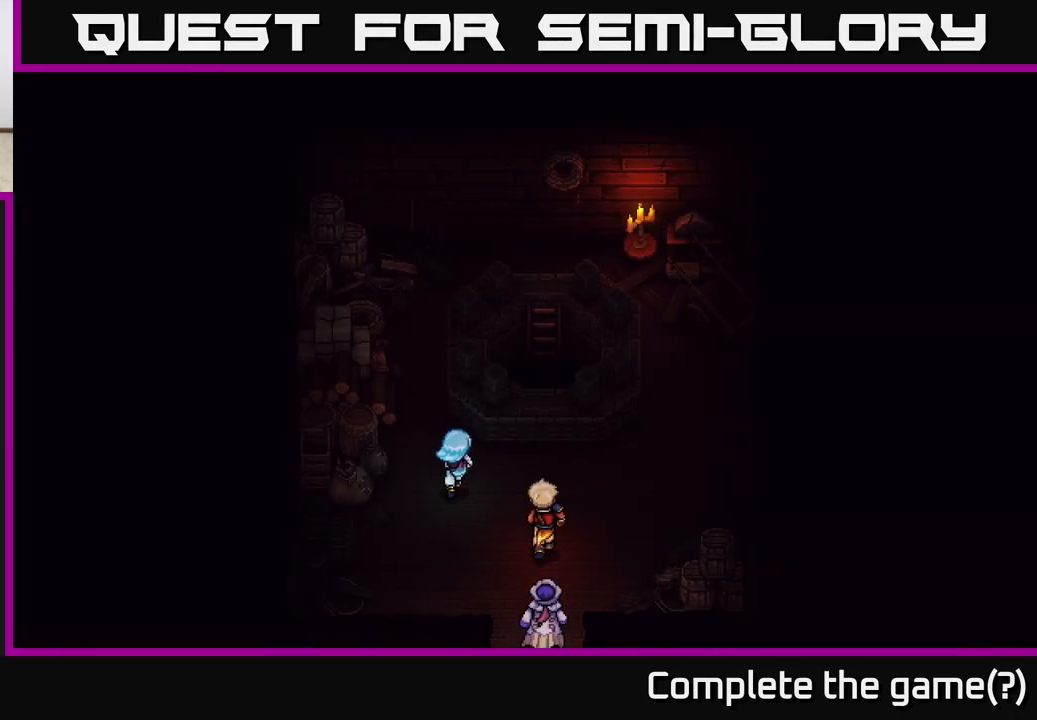
{"buttons": ["A"], "left_stick": "up", "right_stick": "center", "events": [[233, "left_stick", "up"], [267, "A", "down"], [350, "A", "up"], [483, "A", "down"]]}
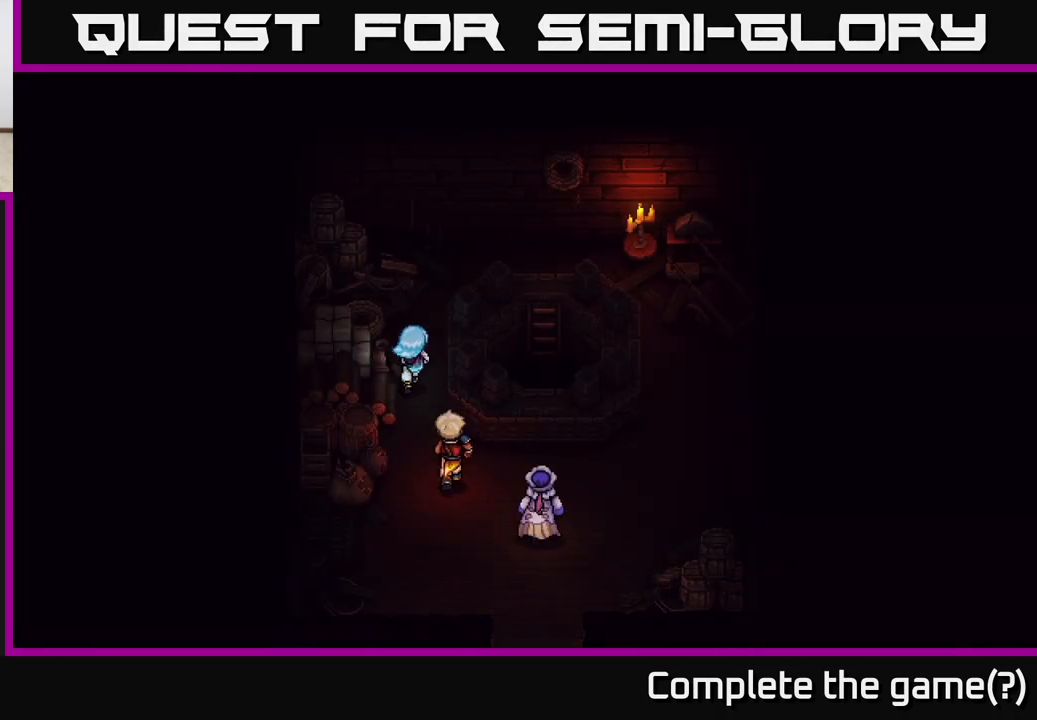
{"buttons": ["A"], "left_stick": "up-right", "right_stick": "center", "events": [[100, "A", "up"], [250, "A", "down"], [350, "A", "up"], [433, "left_stick", "up-right"], [483, "A", "down"]]}
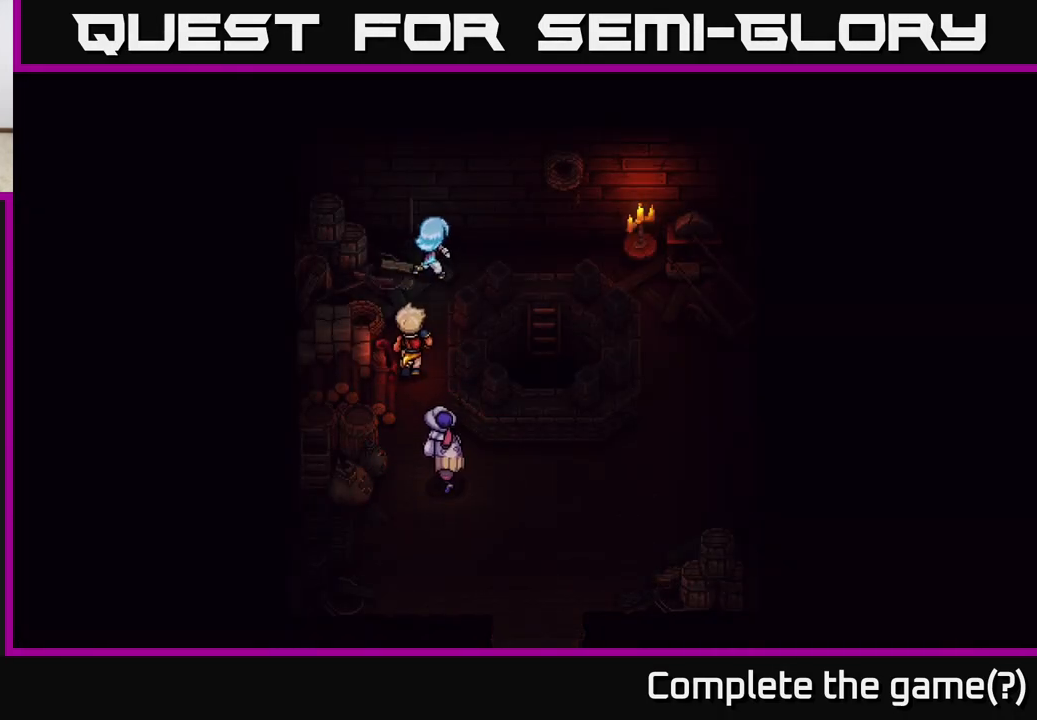
{"buttons": [], "left_stick": "left", "right_stick": "center", "events": [[100, "A", "up"], [367, "left_stick", "left"]]}
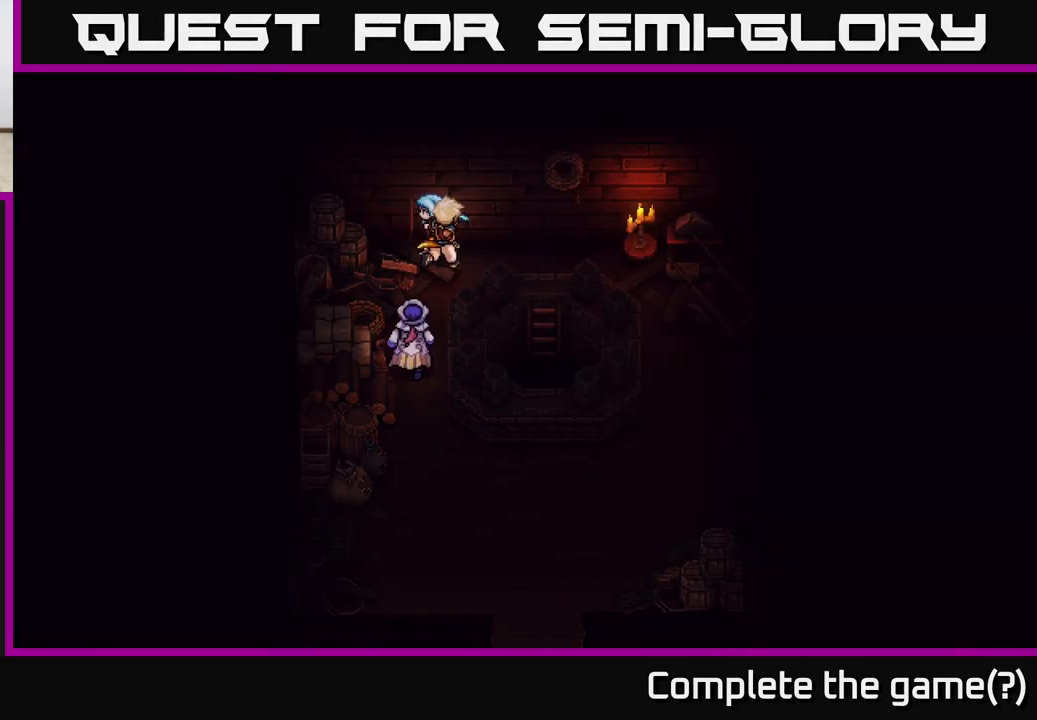
{"buttons": [], "left_stick": "right", "right_stick": "center", "events": [[50, "left_stick", "center"], [133, "left_stick", "right"]]}
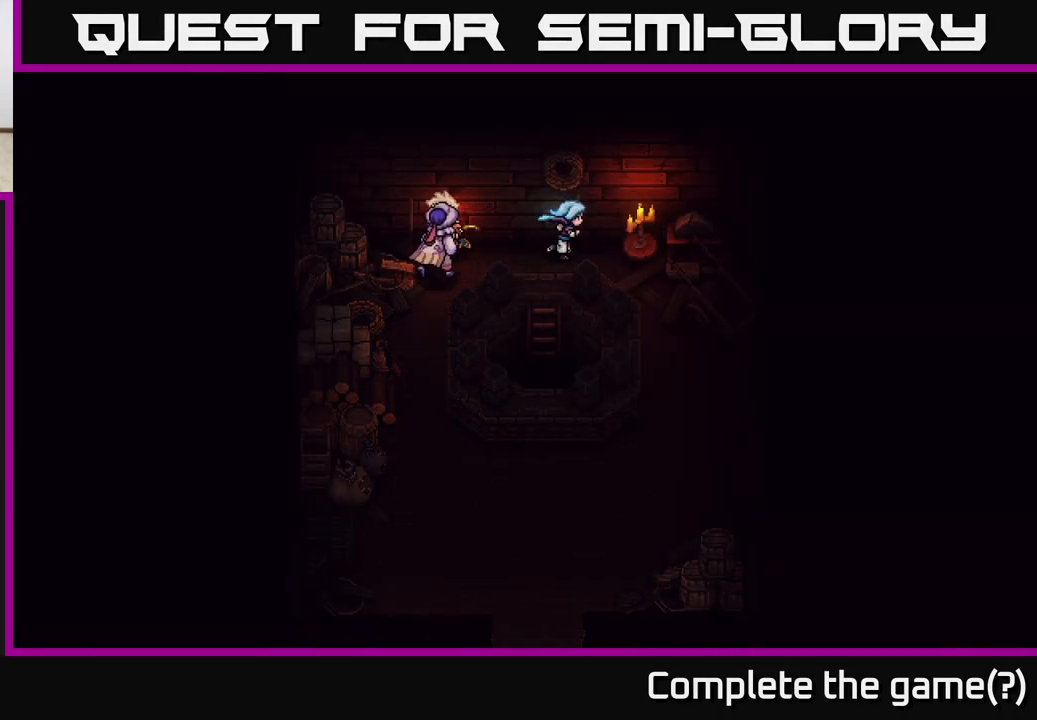
{"buttons": [], "left_stick": "down-right", "right_stick": "center", "events": [[317, "left_stick", "down-right"]]}
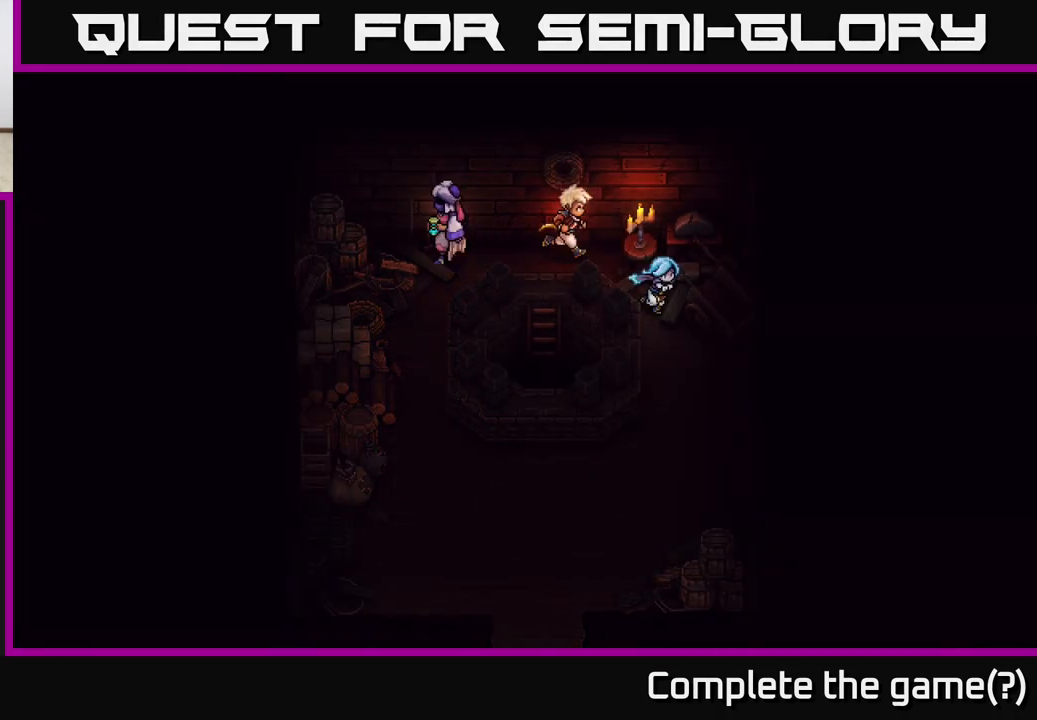
{"buttons": [], "left_stick": "up-left", "right_stick": "center", "events": [[117, "left_stick", "center"], [333, "left_stick", "up-left"]]}
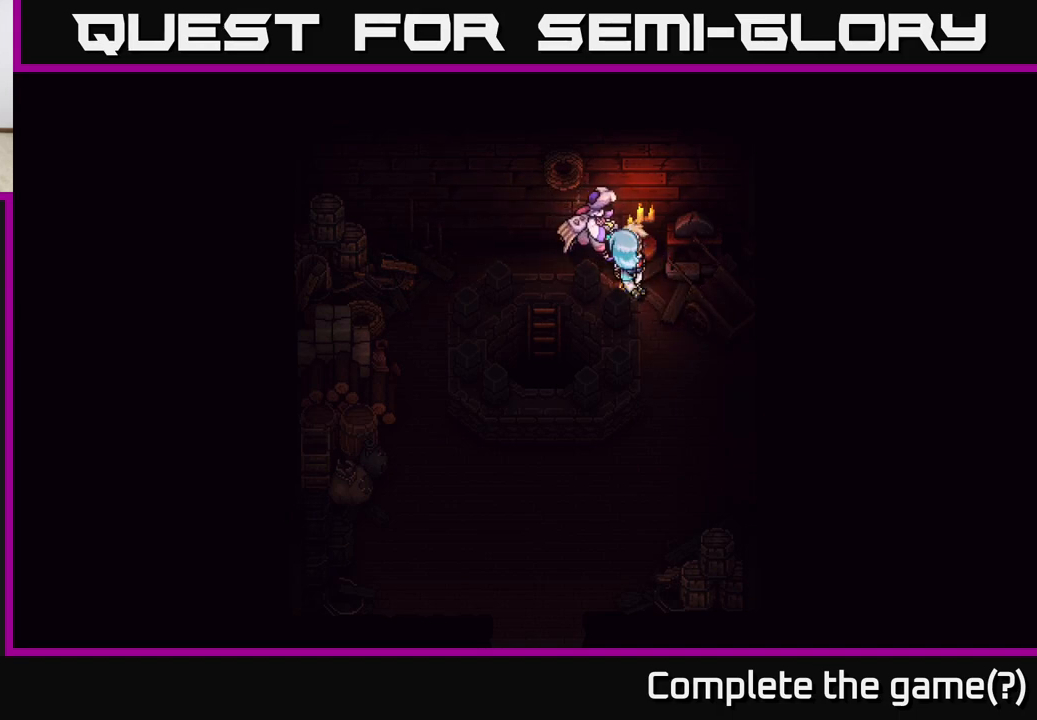
{"buttons": [], "left_stick": "down", "right_stick": "center", "events": [[200, "left_stick", "left"], [417, "left_stick", "down"], [467, "A", "down"], [500, "A", "up"]]}
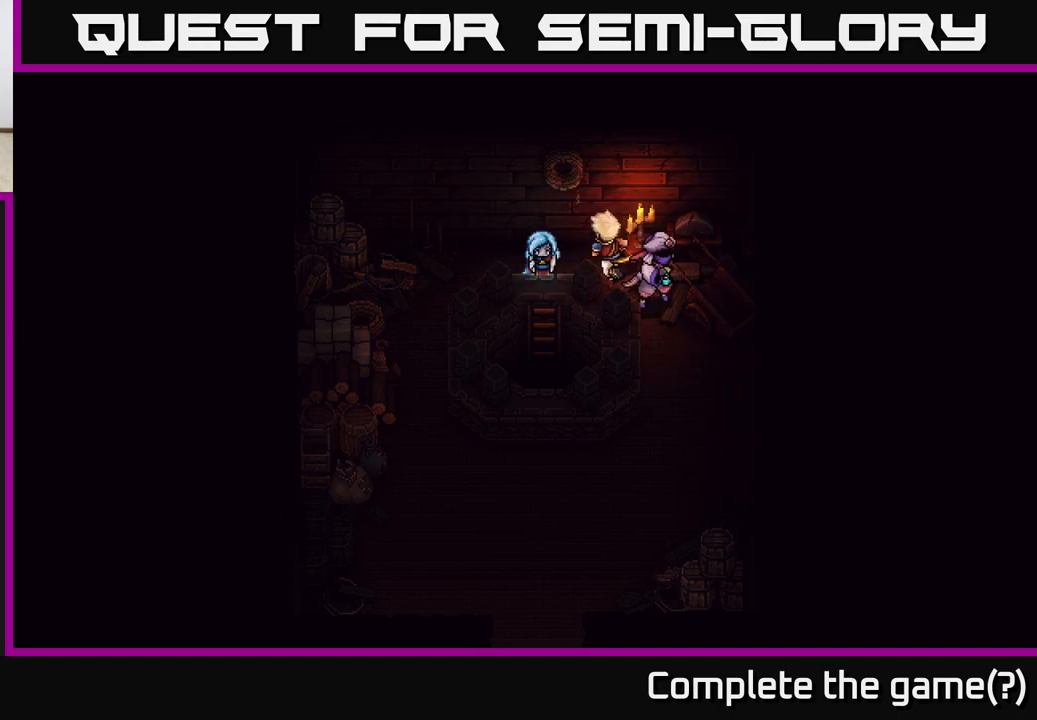
{"buttons": ["A"], "left_stick": "down", "right_stick": "center", "events": [[117, "A", "down"], [200, "A", "up"], [467, "A", "down"]]}
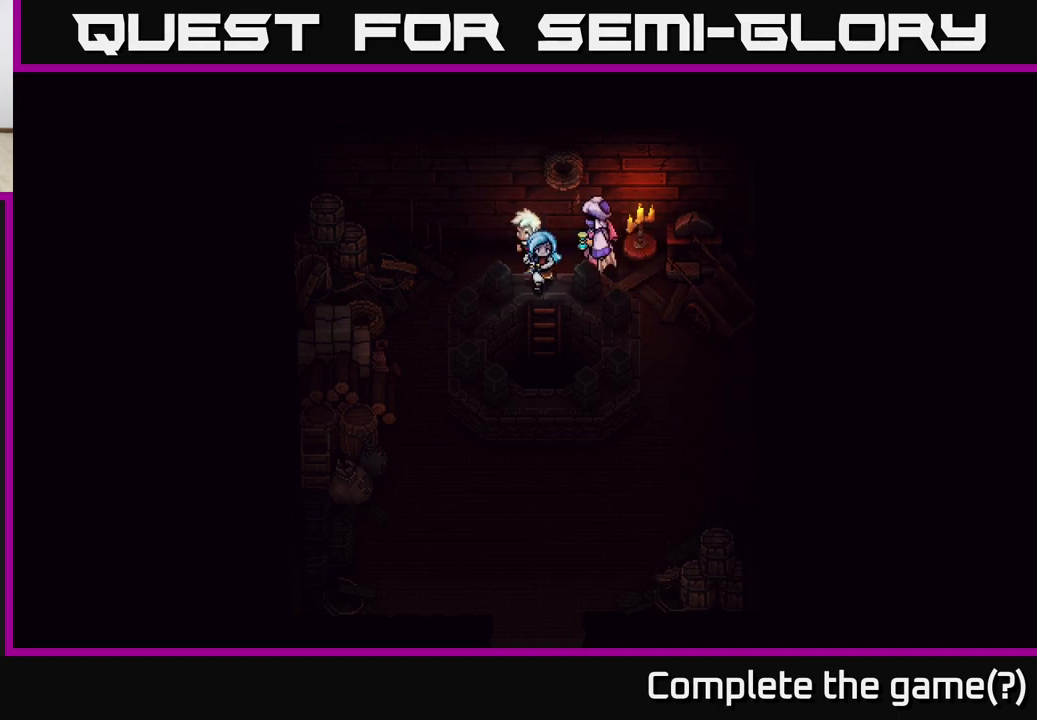
{"buttons": [], "left_stick": "down", "right_stick": "center", "events": [[50, "A", "up"], [150, "A", "down"], [233, "A", "up"], [350, "A", "down"], [433, "A", "up"]]}